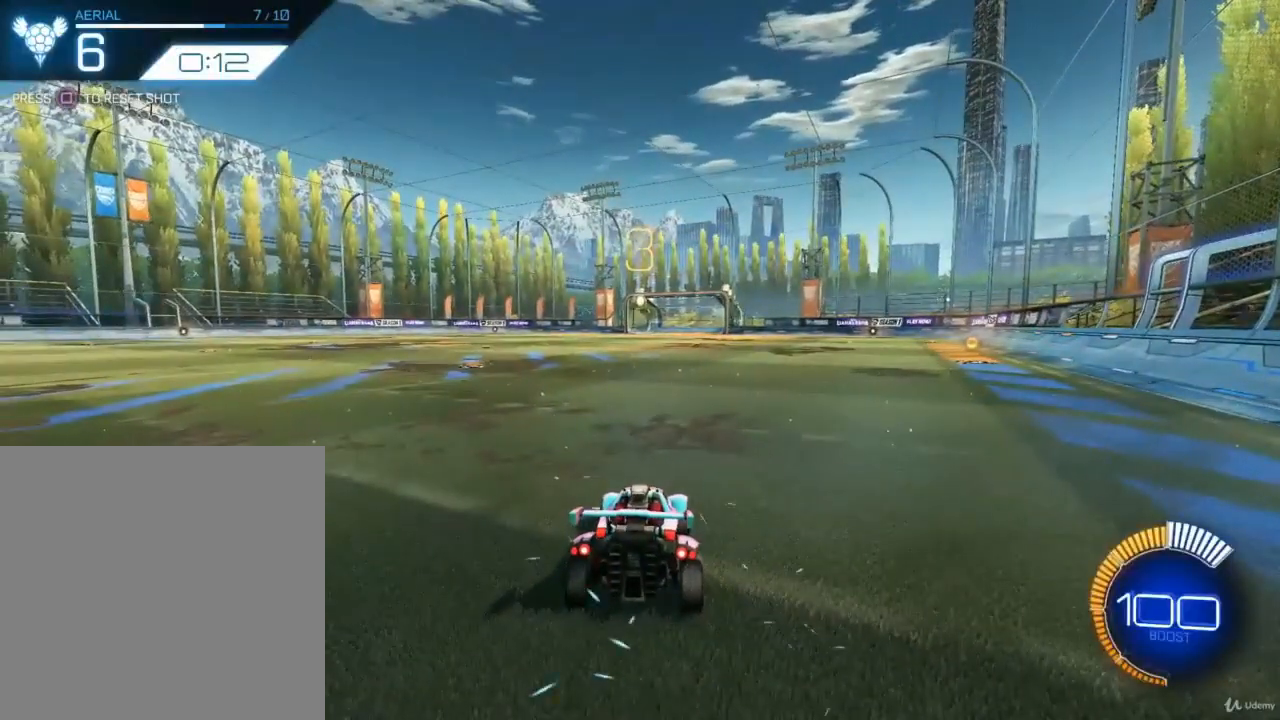
Gameplay with a controller (PlayStation layout); each line is a JSON object with the inputs held at the frame after it. "events" lists button and stick changes between this image and that frame as [ms after this image, input, new state], when the widget could be followed in between.
{"buttons": [], "left_stick": "center", "right_stick": "center", "events": [[133, "START", "down"], [267, "START", "up"]]}
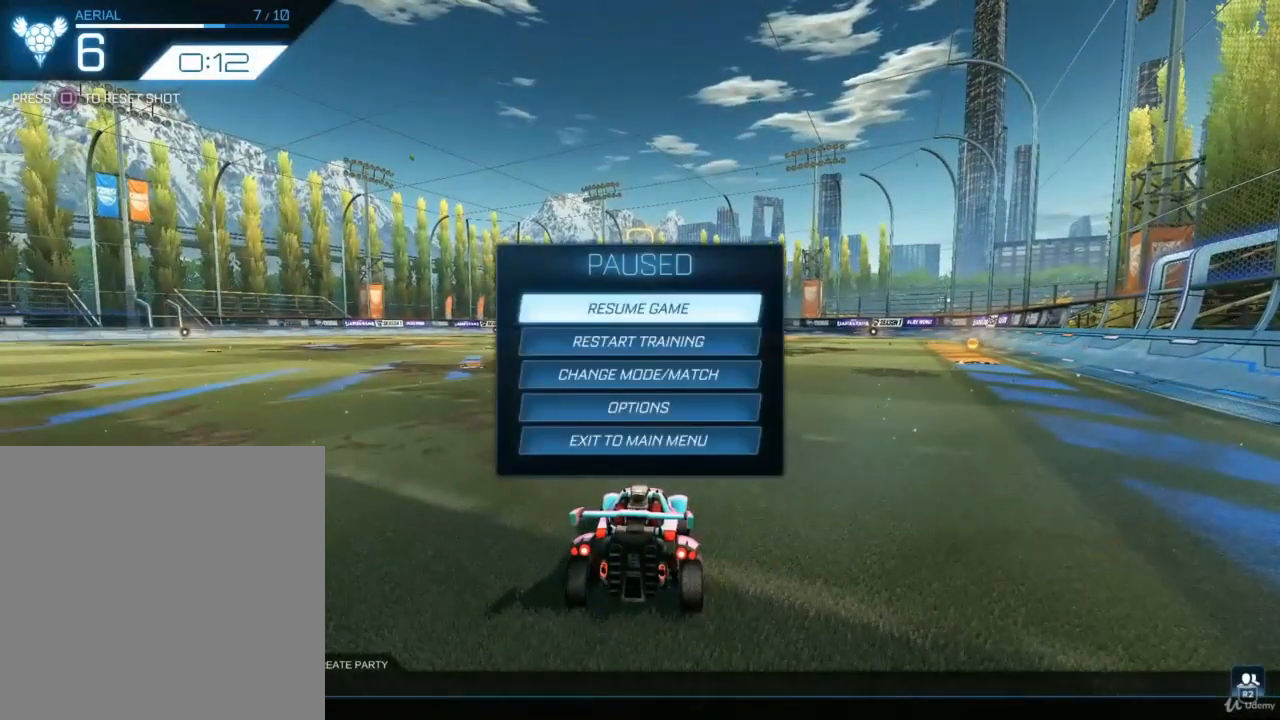
{"buttons": ["DPAD_DOWN"], "left_stick": "center", "right_stick": "center", "events": [[467, "DPAD_DOWN", "down"]]}
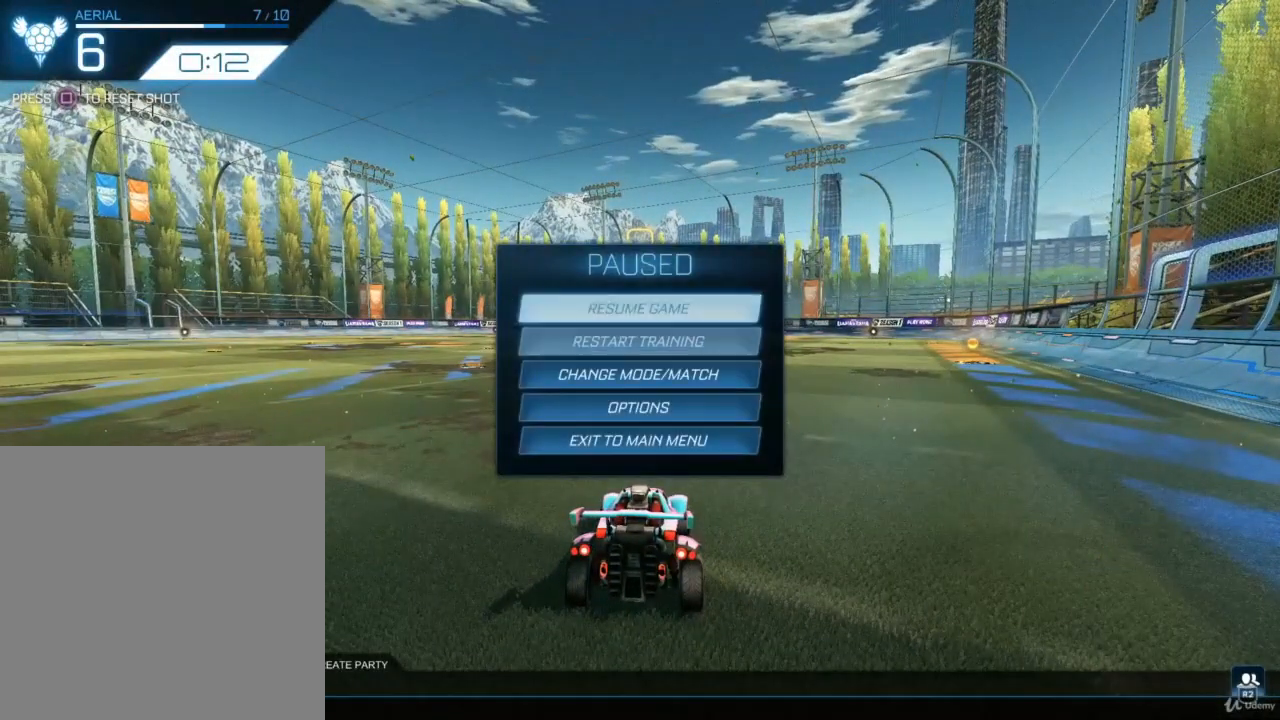
{"buttons": ["DPAD_DOWN"], "left_stick": "center", "right_stick": "center", "events": [[100, "DPAD_DOWN", "up"], [500, "DPAD_DOWN", "down"]]}
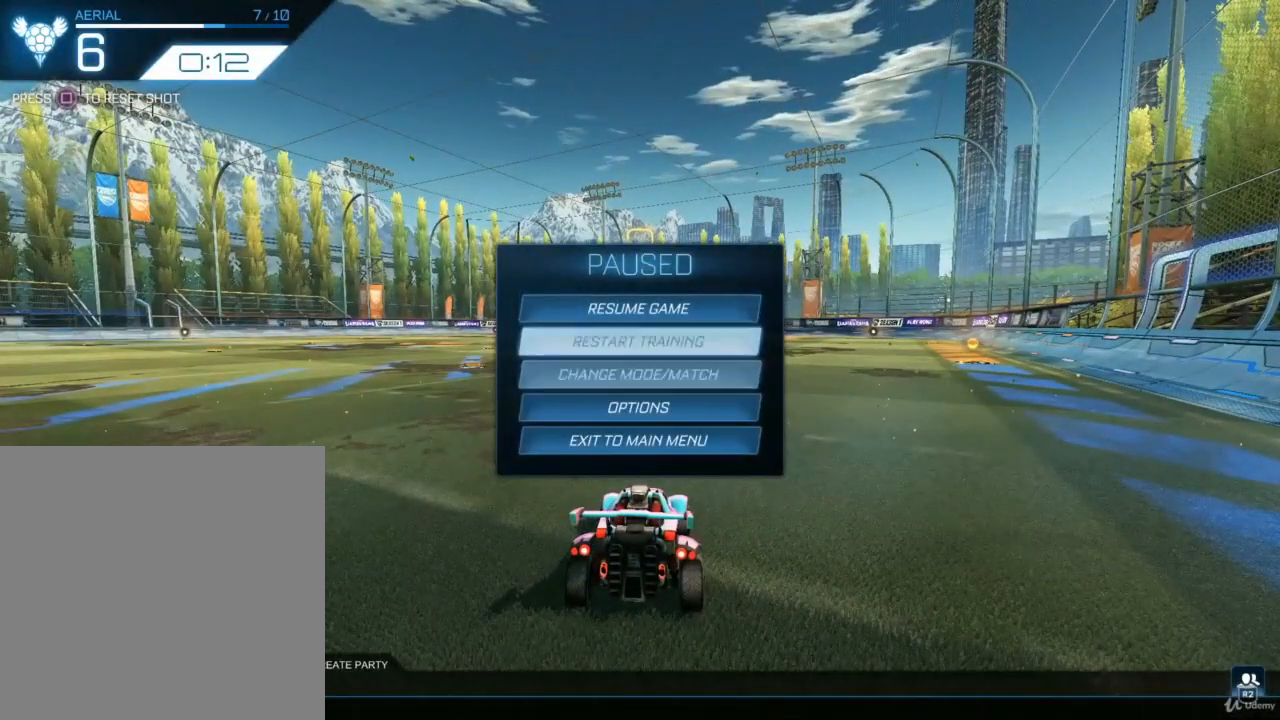
{"buttons": [], "left_stick": "center", "right_stick": "center", "events": [[100, "DPAD_DOWN", "up"]]}
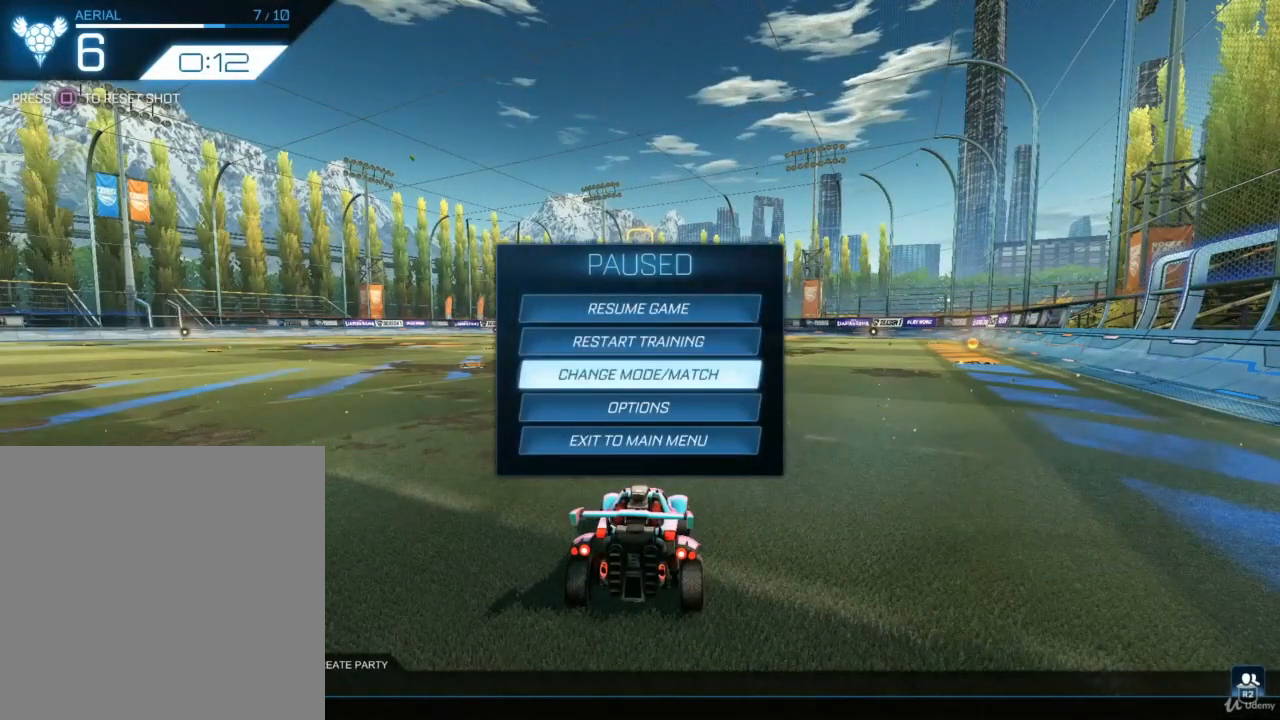
{"buttons": [], "left_stick": "center", "right_stick": "center", "events": [[67, "CROSS", "down"], [200, "CROSS", "up"]]}
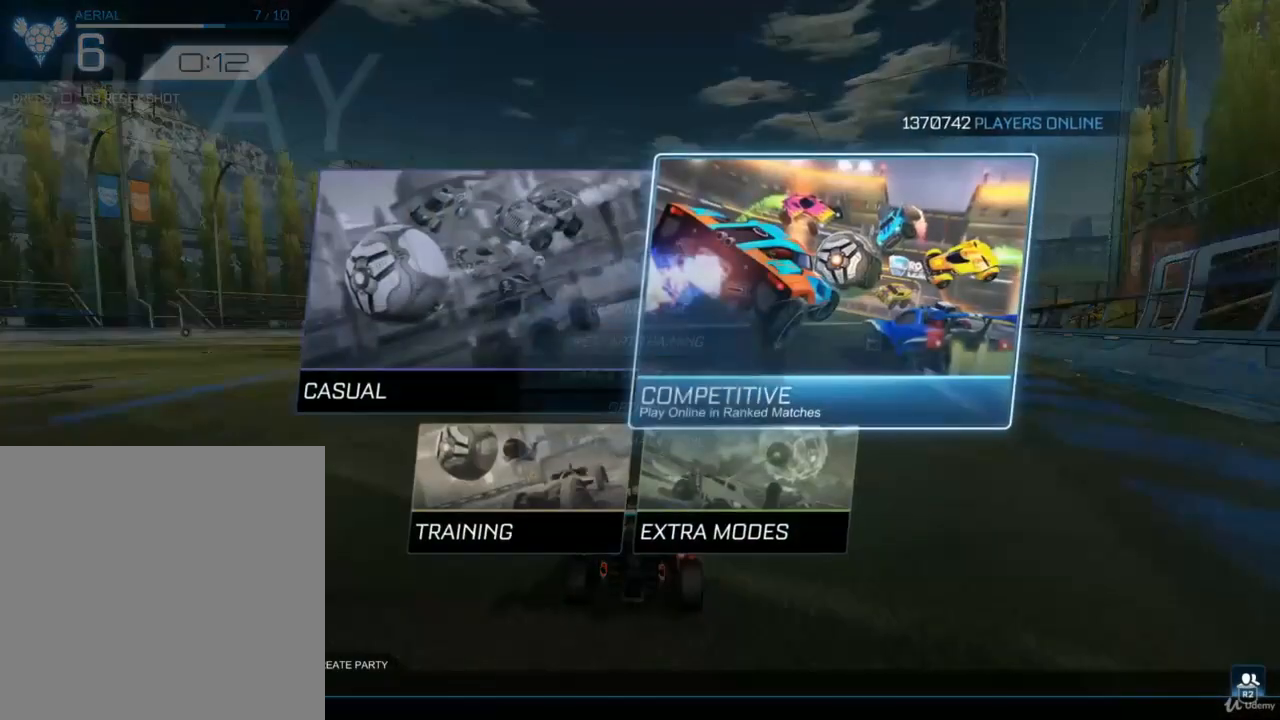
{"buttons": ["DPAD_LEFT"], "left_stick": "center", "right_stick": "center", "events": [[500, "DPAD_LEFT", "down"]]}
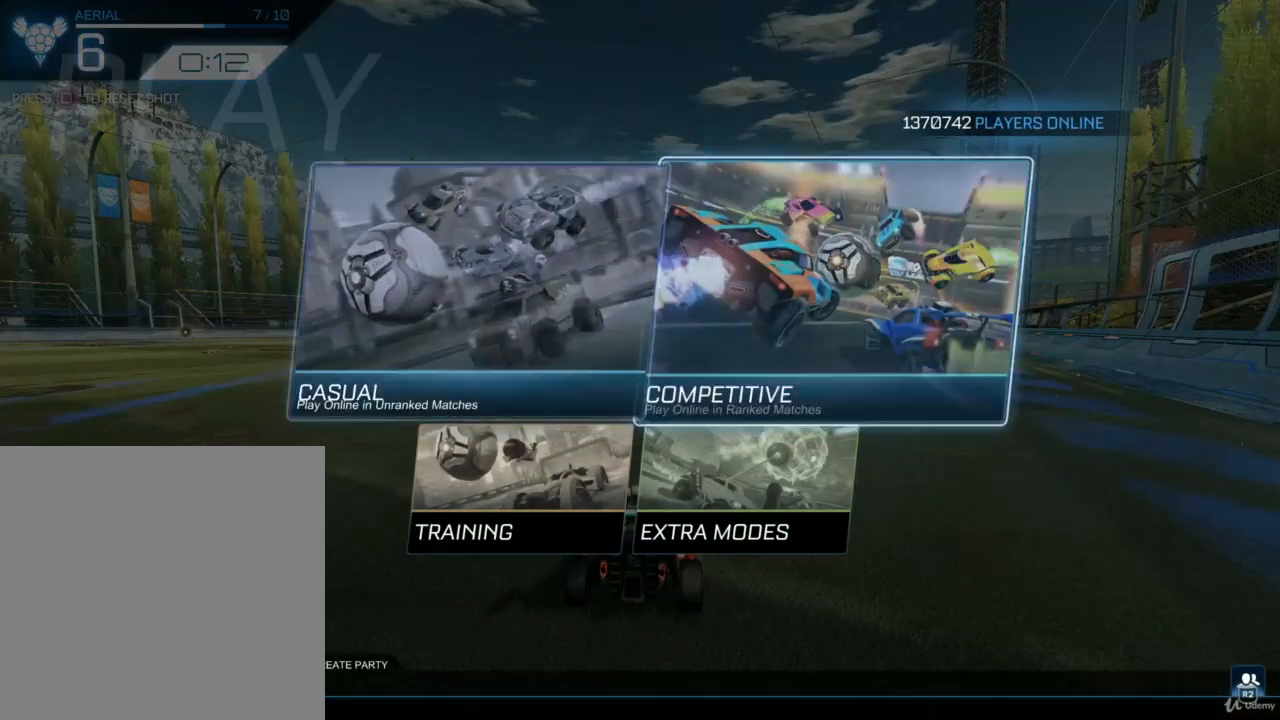
{"buttons": [], "left_stick": "center", "right_stick": "center", "events": [[67, "DPAD_LEFT", "up"], [200, "DPAD_DOWN", "down"], [267, "DPAD_DOWN", "up"]]}
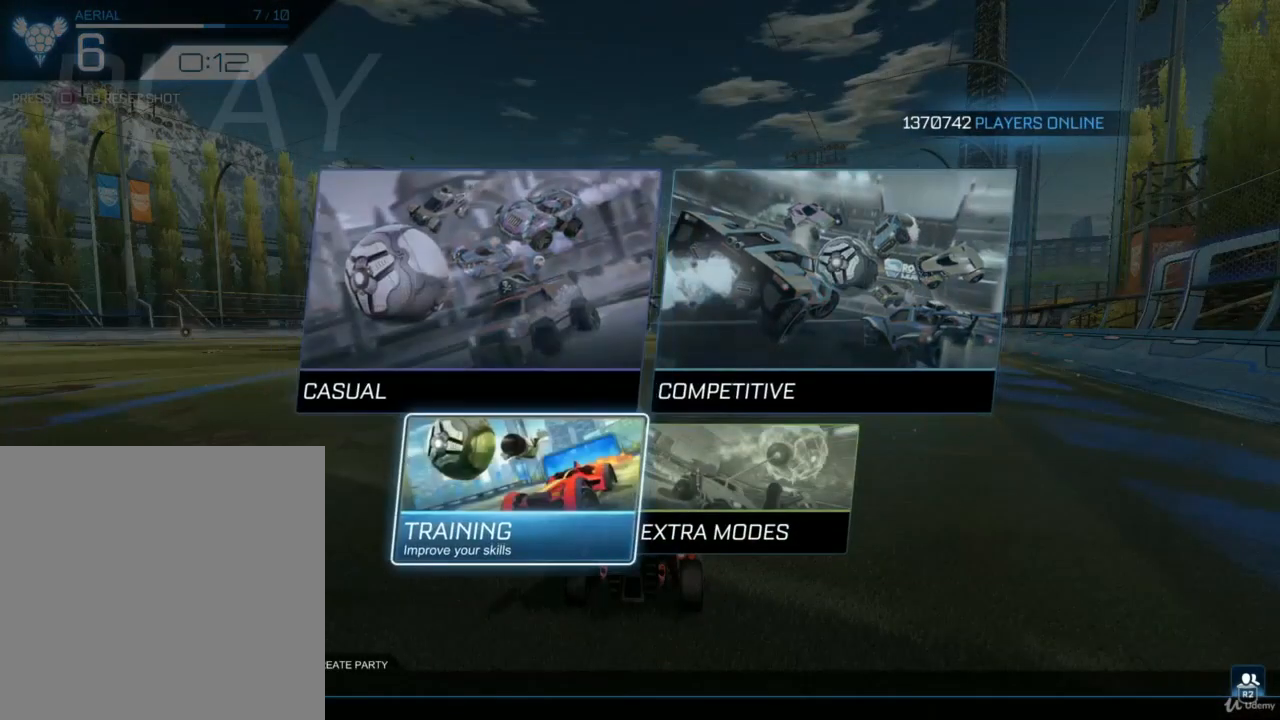
{"buttons": [], "left_stick": "center", "right_stick": "center", "events": []}
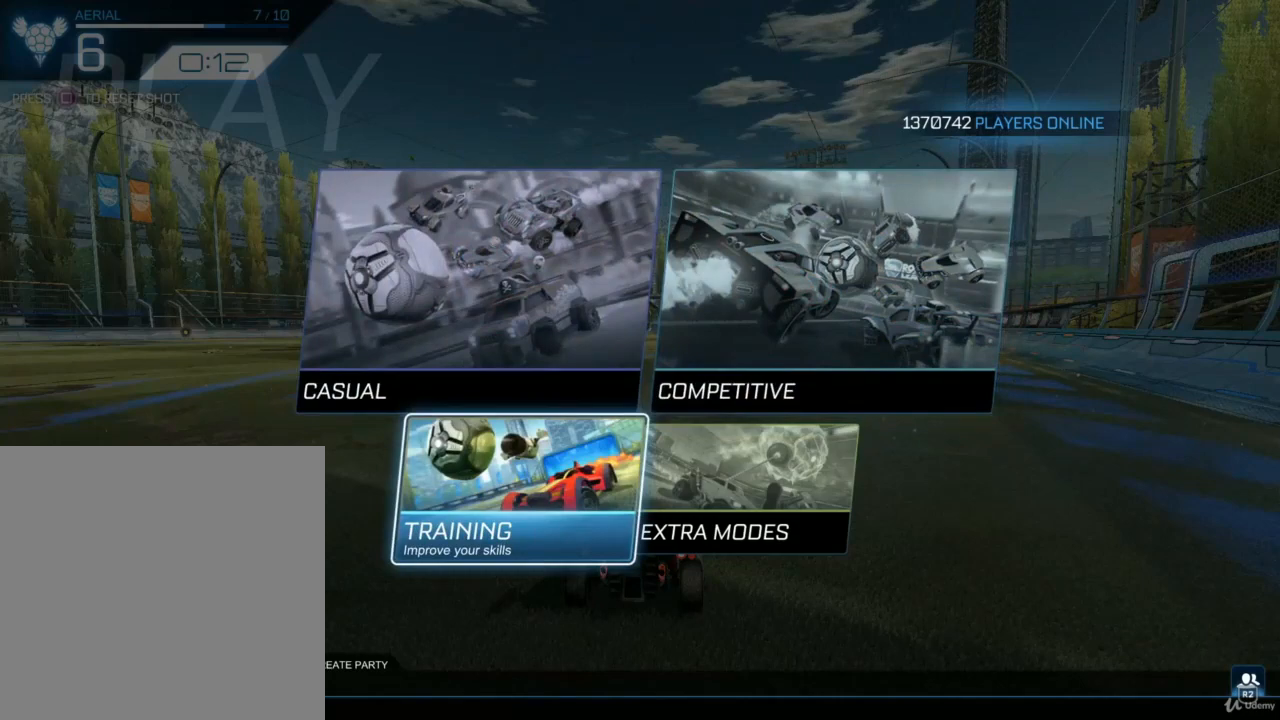
{"buttons": [], "left_stick": "center", "right_stick": "center", "events": []}
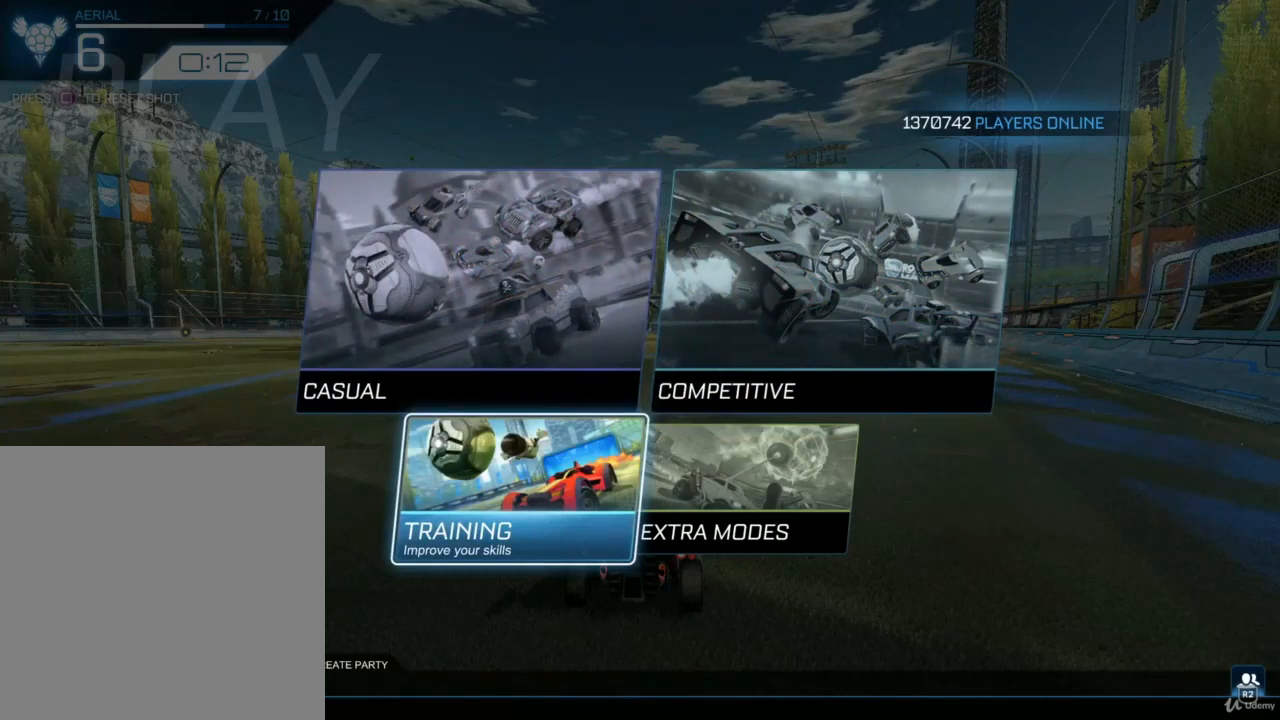
{"buttons": ["CROSS"], "left_stick": "center", "right_stick": "center", "events": [[467, "CROSS", "down"]]}
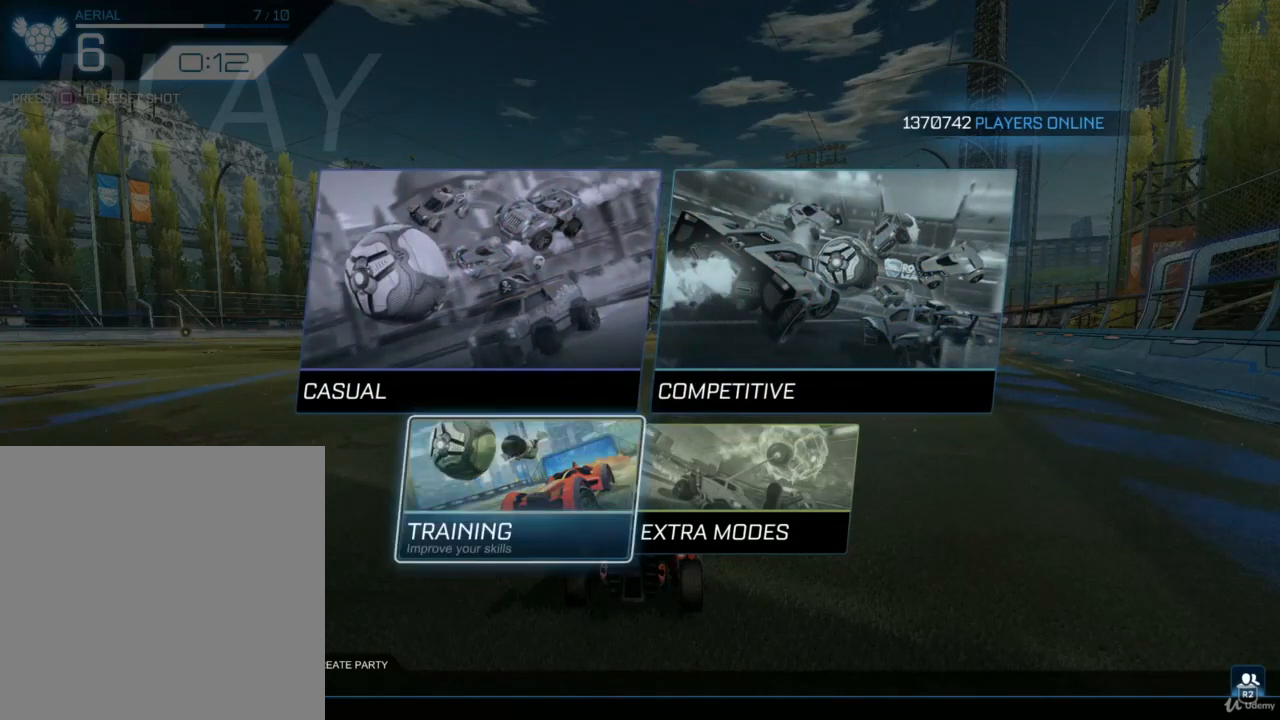
{"buttons": [], "left_stick": "center", "right_stick": "center", "events": [[167, "CROSS", "up"]]}
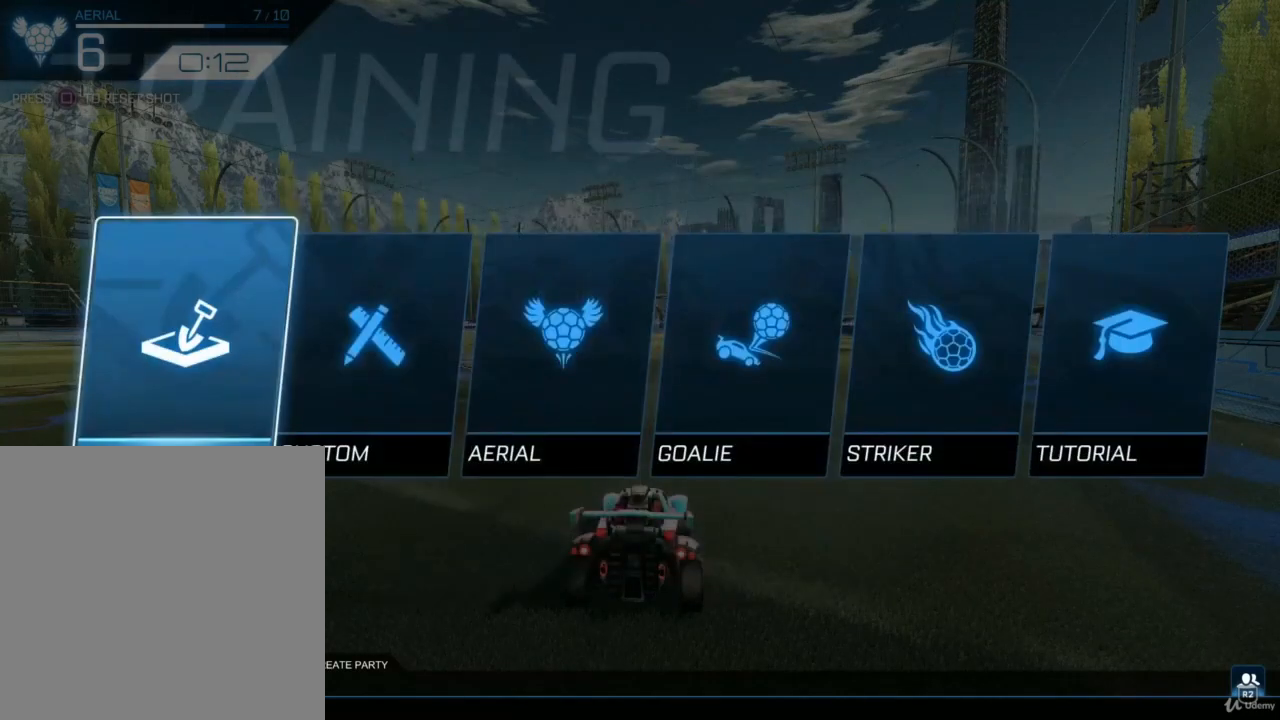
{"buttons": [], "left_stick": "center", "right_stick": "center", "events": [[300, "DPAD_RIGHT", "down"], [400, "DPAD_RIGHT", "up"]]}
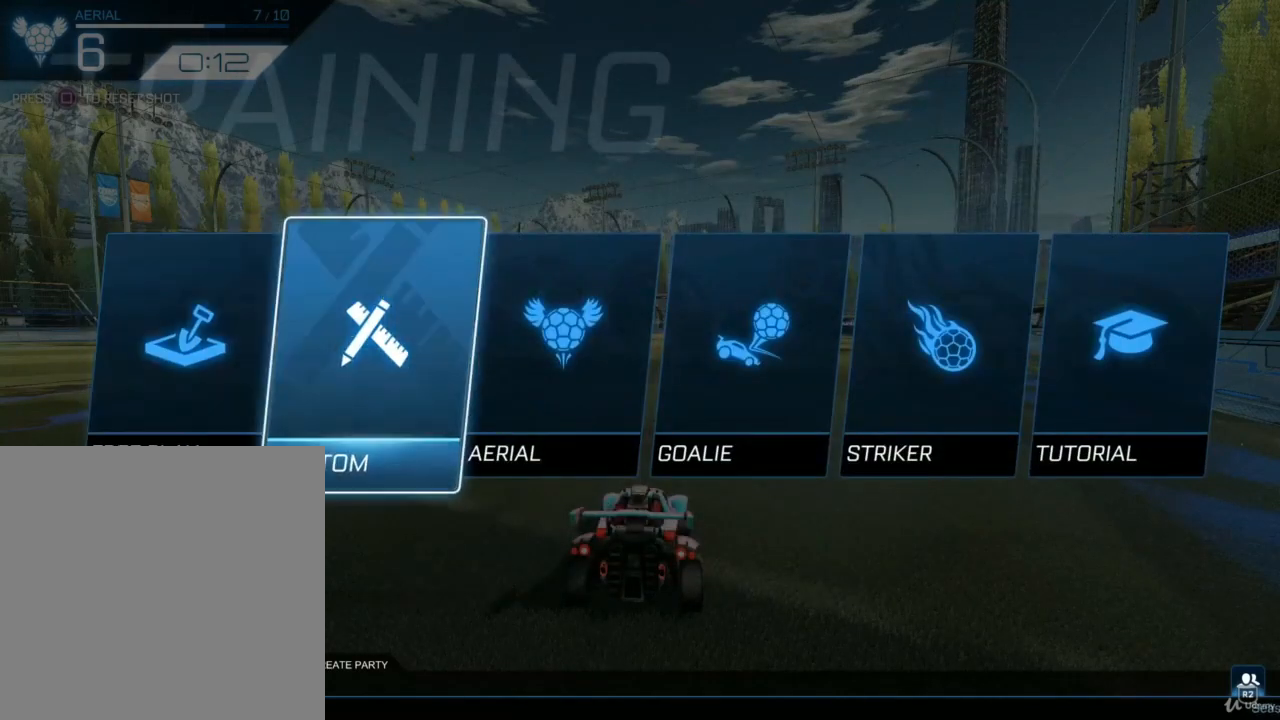
{"buttons": [], "left_stick": "center", "right_stick": "center", "events": [[267, "CROSS", "down"], [367, "CROSS", "up"]]}
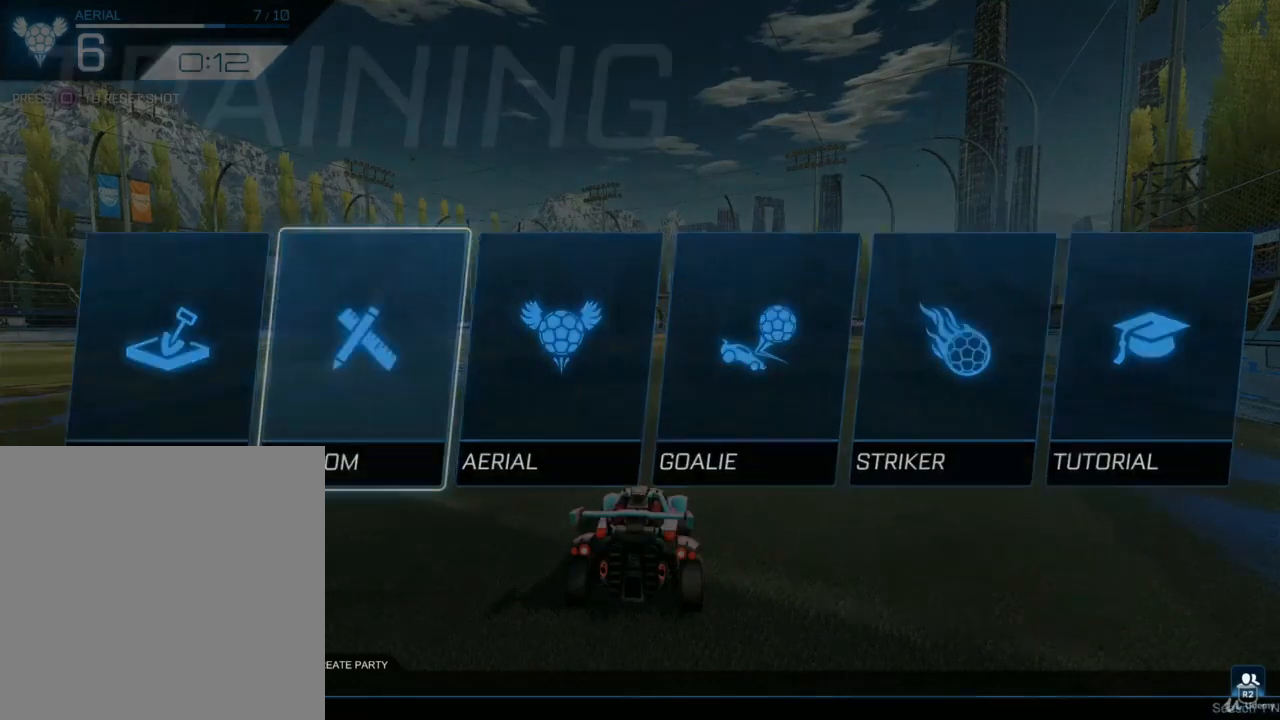
{"buttons": ["R1"], "left_stick": "center", "right_stick": "center", "events": [[400, "R1", "down"]]}
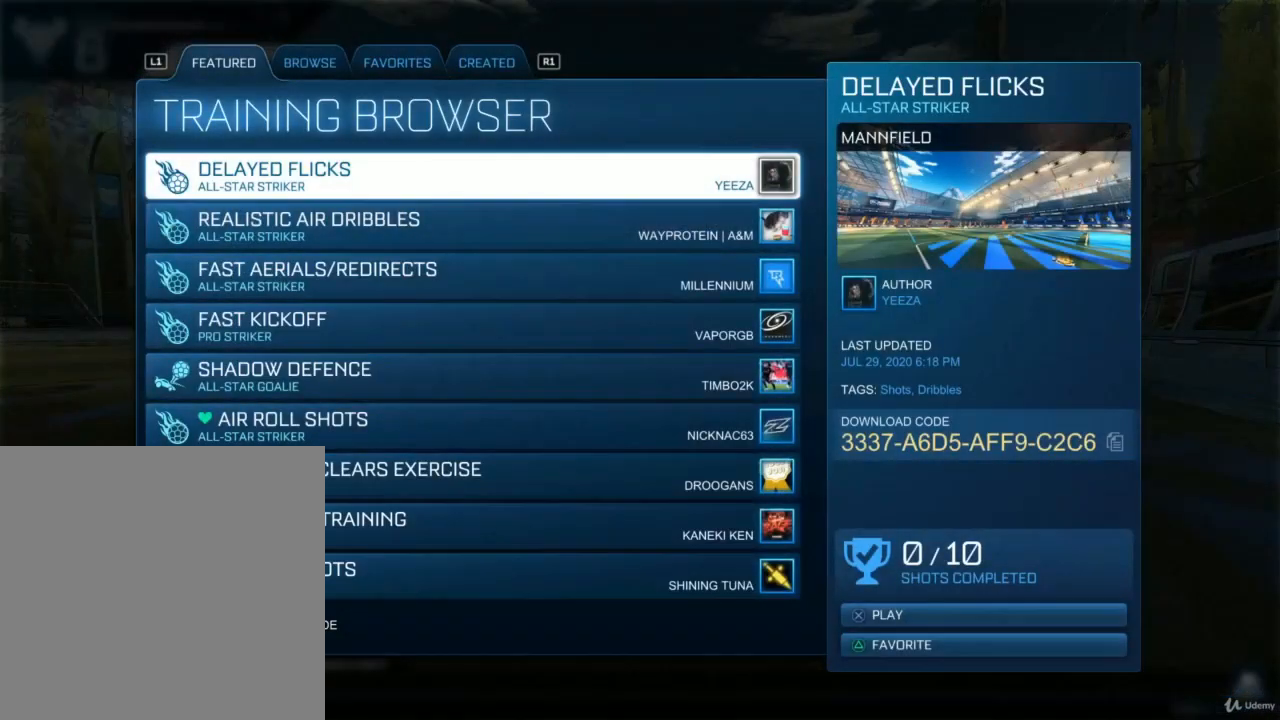
{"buttons": [], "left_stick": "center", "right_stick": "center", "events": [[33, "R1", "up"], [167, "R1", "down"], [267, "R1", "up"]]}
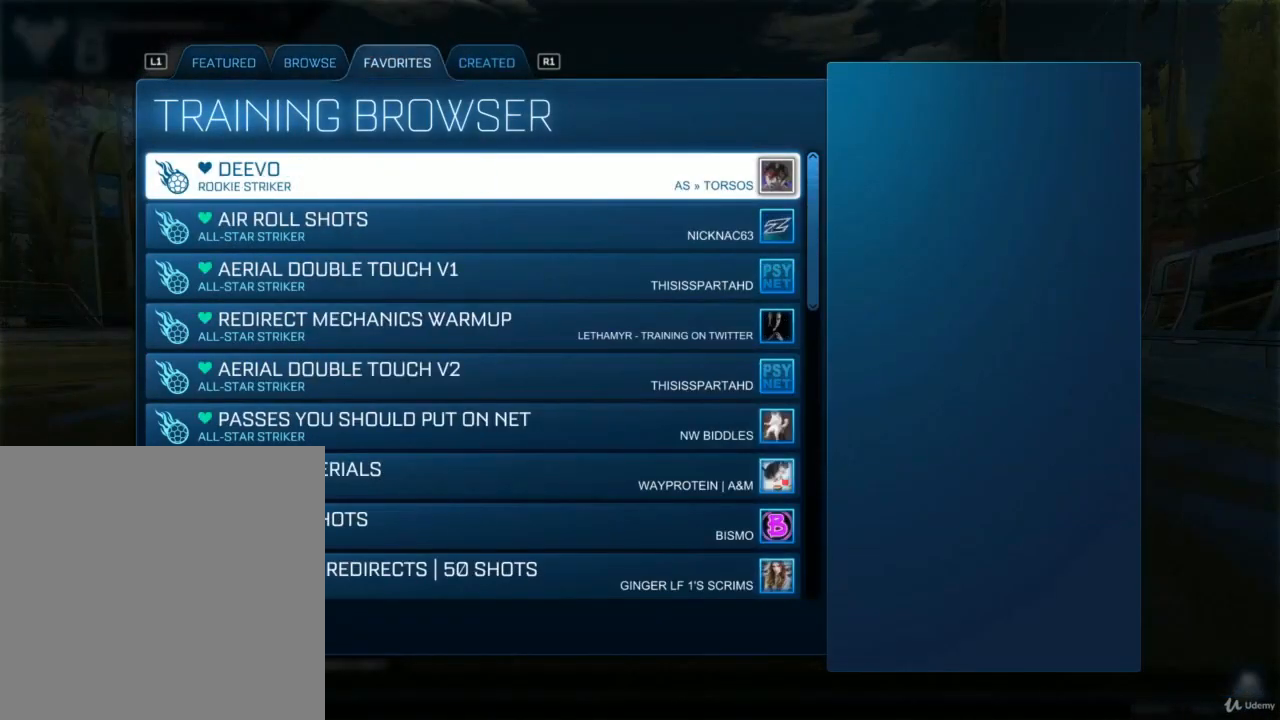
{"buttons": ["DPAD_DOWN"], "left_stick": "center", "right_stick": "center", "events": [[433, "DPAD_DOWN", "down"]]}
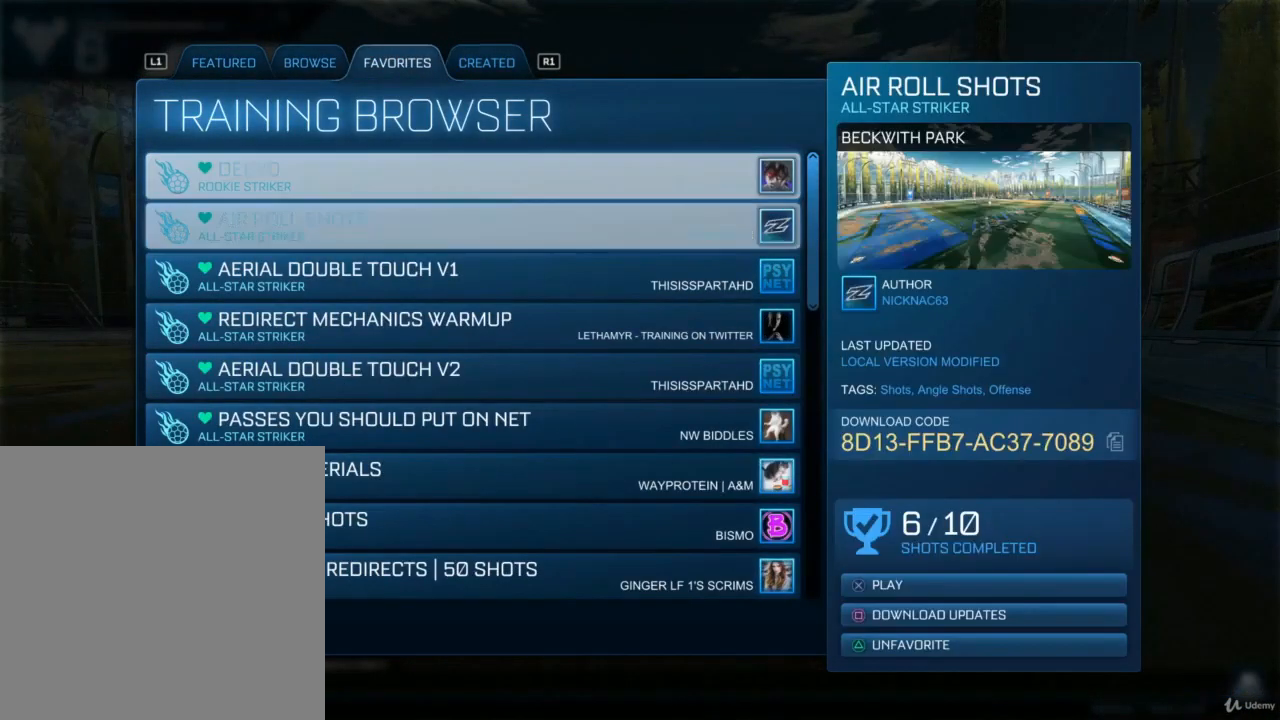
{"buttons": ["DPAD_DOWN"], "left_stick": "center", "right_stick": "center", "events": []}
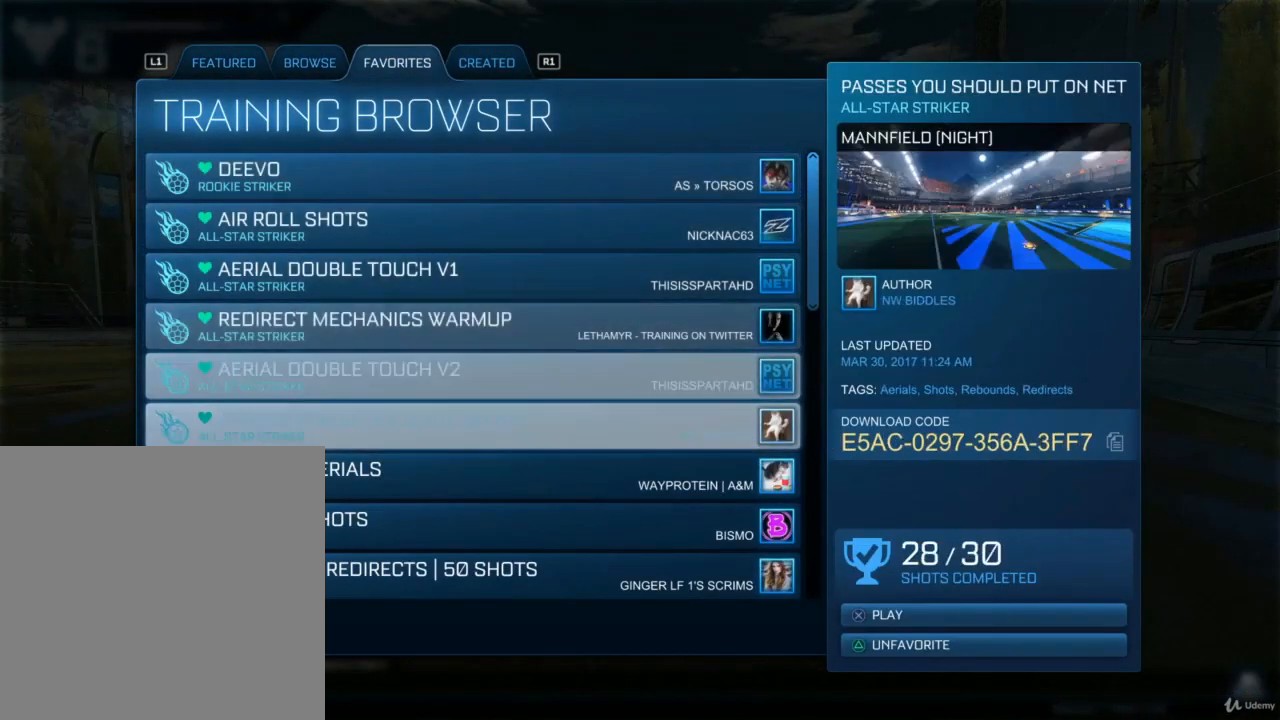
{"buttons": [], "left_stick": "center", "right_stick": "center", "events": [[233, "DPAD_DOWN", "up"]]}
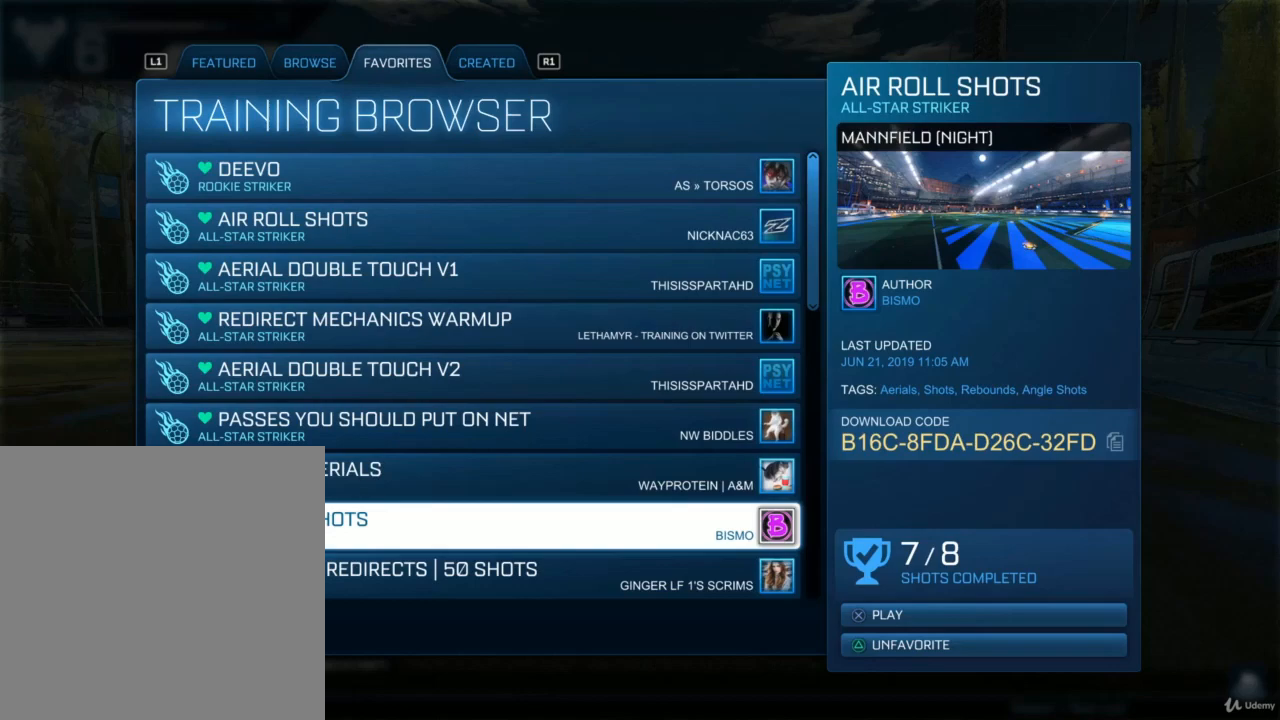
{"buttons": ["DPAD_DOWN"], "left_stick": "center", "right_stick": "center", "events": [[300, "DPAD_DOWN", "down"]]}
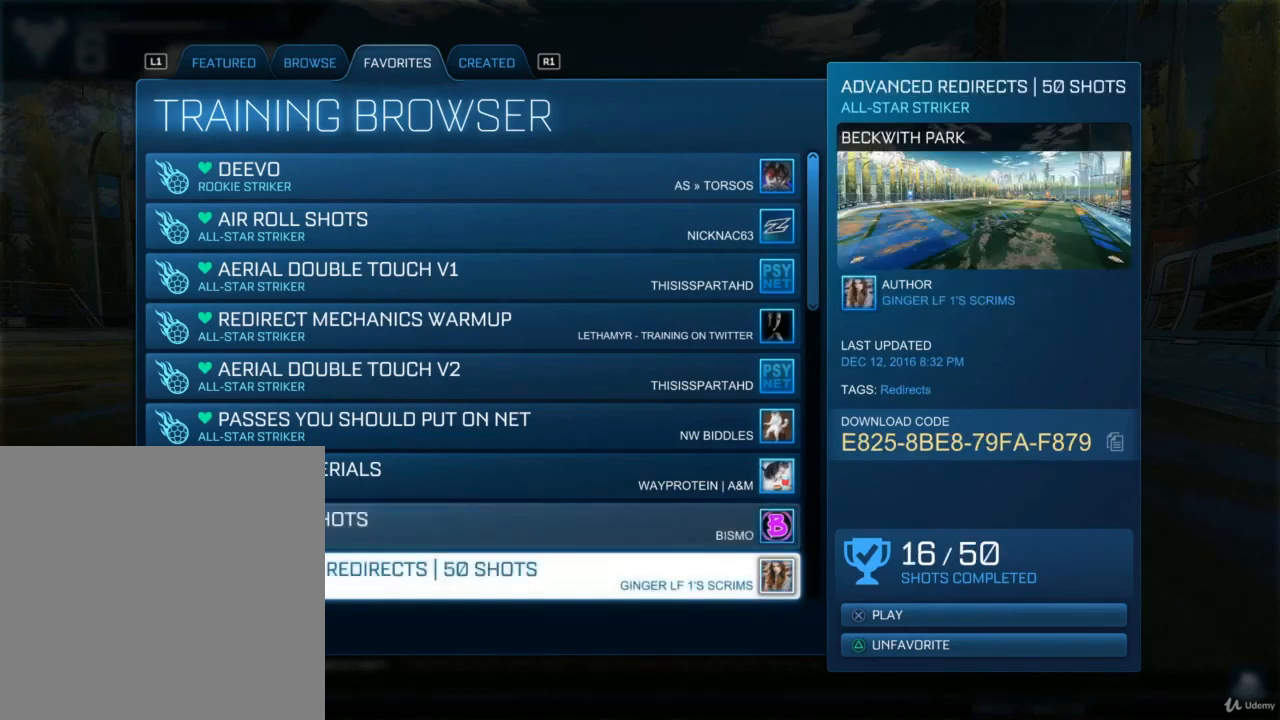
{"buttons": ["DPAD_DOWN"], "left_stick": "center", "right_stick": "center", "events": []}
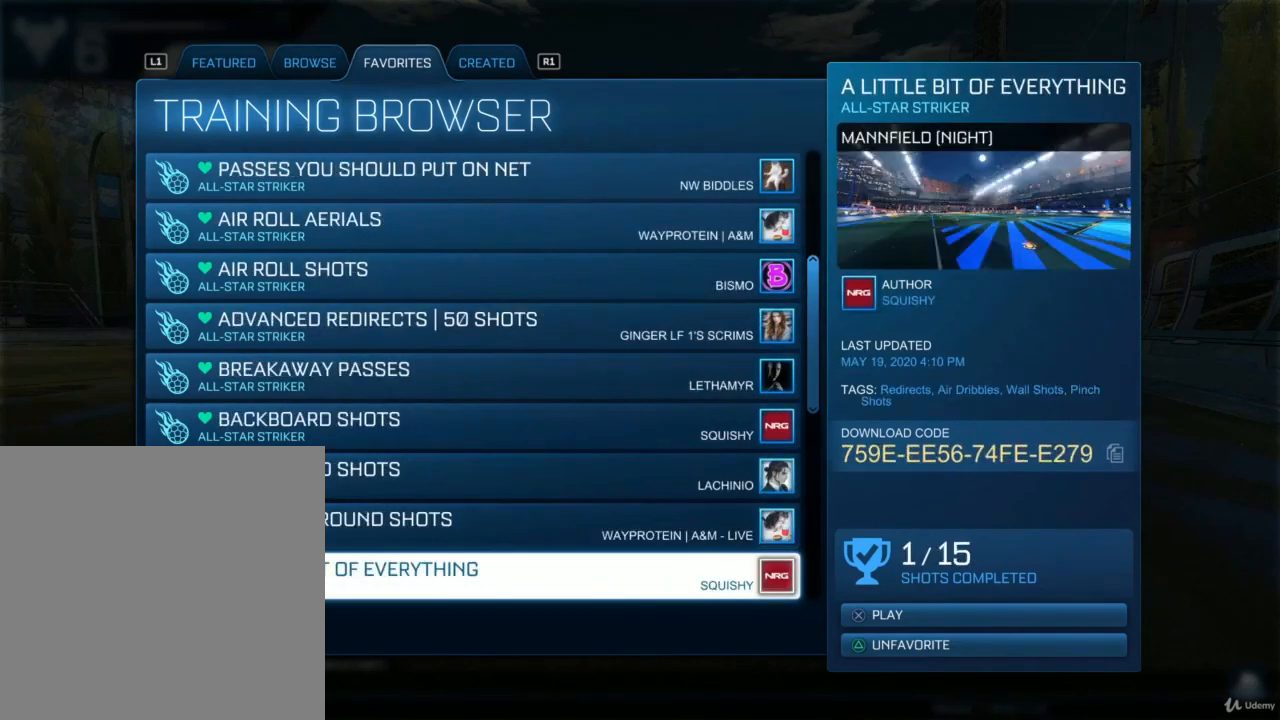
{"buttons": ["DPAD_DOWN"], "left_stick": "center", "right_stick": "center", "events": []}
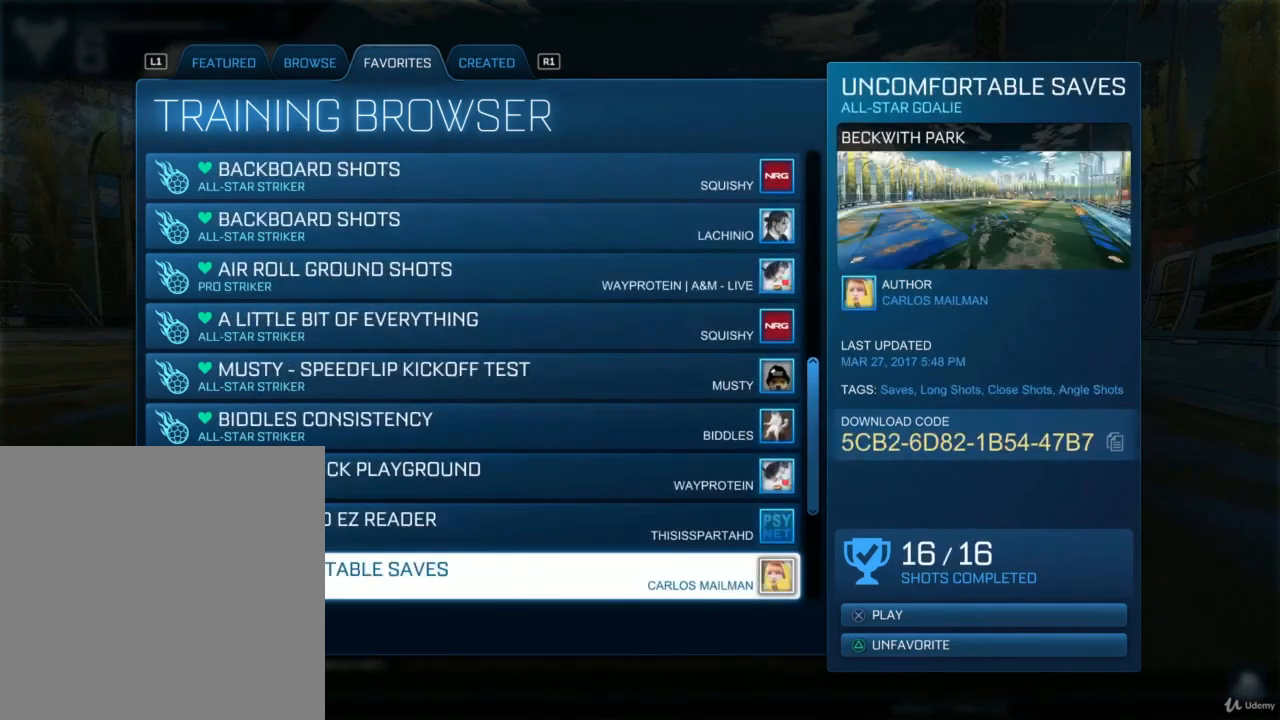
{"buttons": ["DPAD_DOWN"], "left_stick": "center", "right_stick": "center", "events": []}
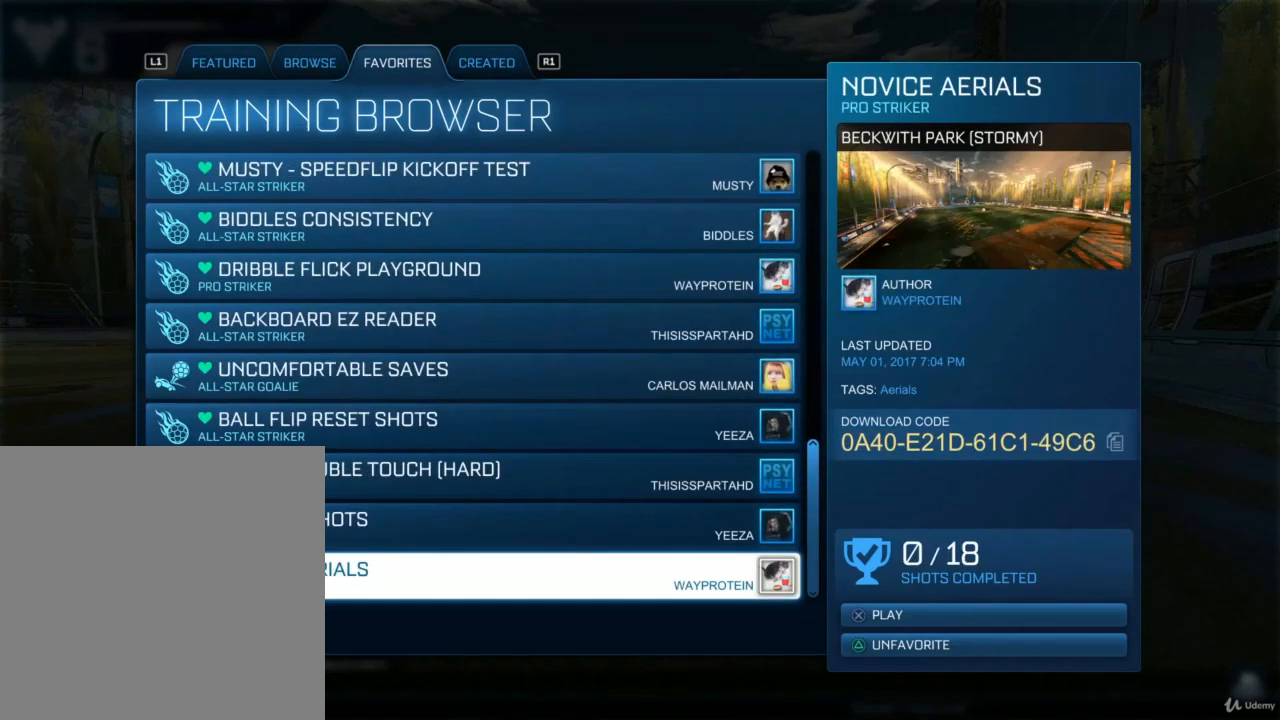
{"buttons": [], "left_stick": "center", "right_stick": "center", "events": [[167, "DPAD_DOWN", "up"]]}
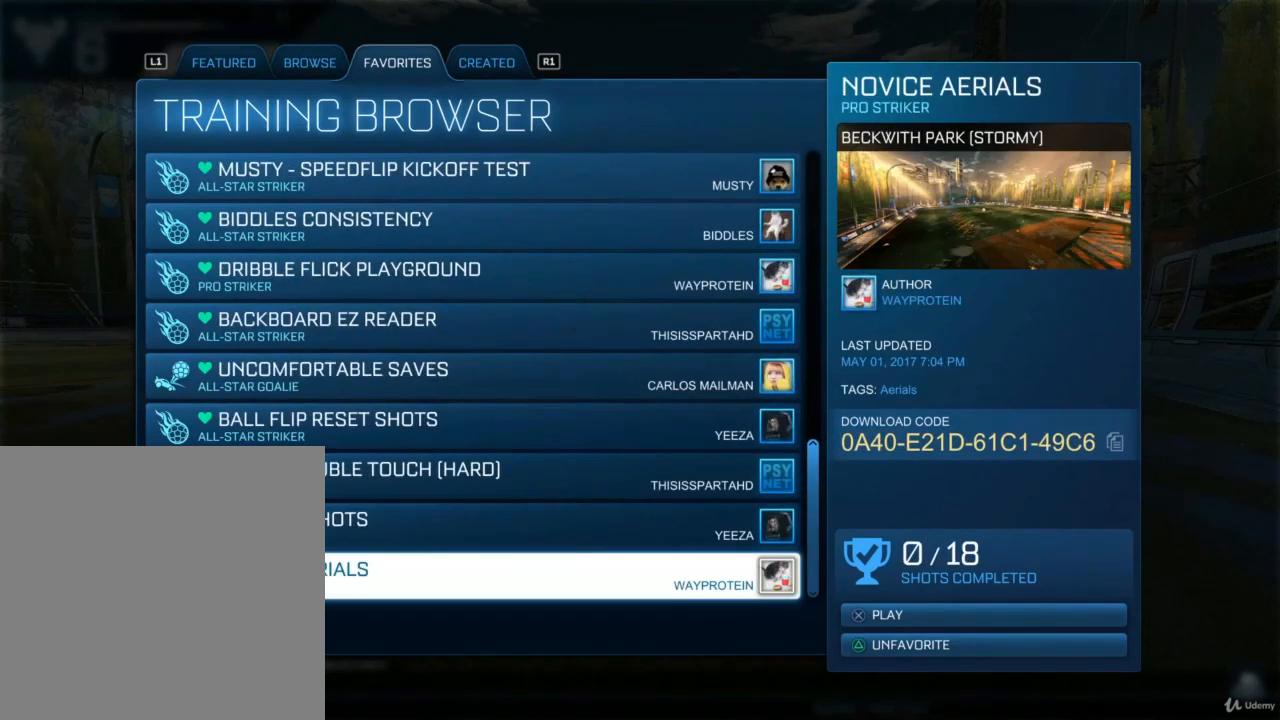
{"buttons": ["CROSS"], "left_stick": "center", "right_stick": "center", "events": [[467, "CROSS", "down"]]}